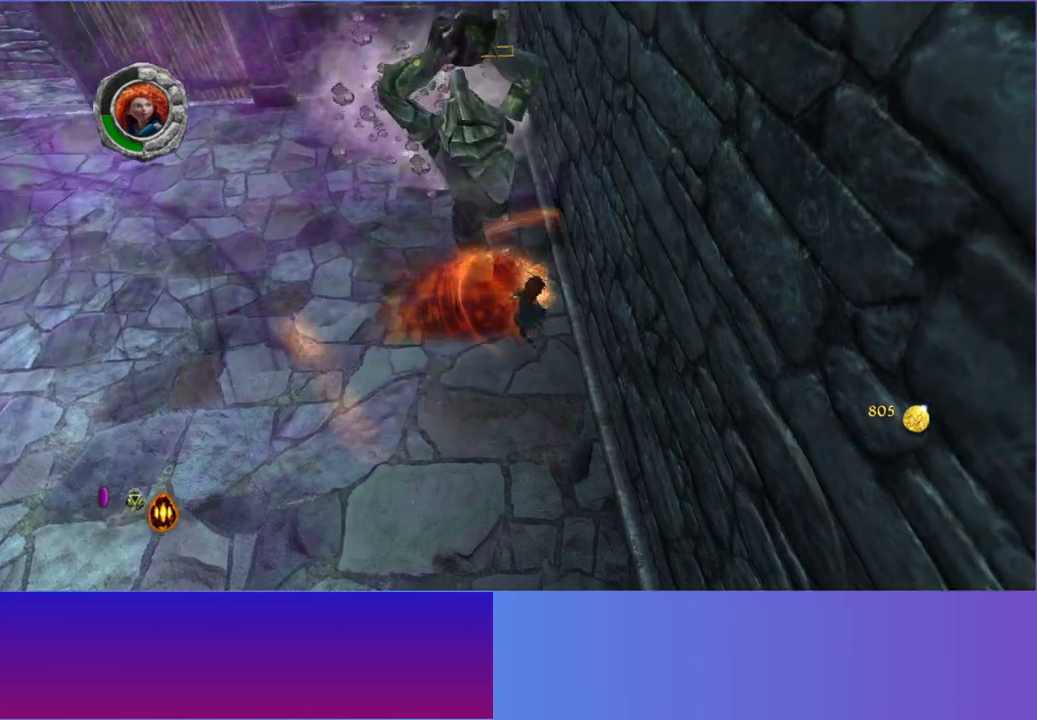
Gameplay with a controller (Xbox layout); each line is a JSON object with the inputs held at the frame after it (dt_ms = milliseconds from this image to that frame). "events" lists button and stick changes between this image and that frame as [ms after this image, input, new state], when the widget could be followed in between. Not read: L3 R3.
{"dt_ms": 500, "buttons": [], "left_stick": "up-left", "right_stick": "center", "events": [[67, "X", "up"], [150, "X", "down"], [183, "left_stick", "left"], [250, "X", "up"], [333, "X", "down"], [400, "left_stick", "up-left"], [433, "X", "up"]]}
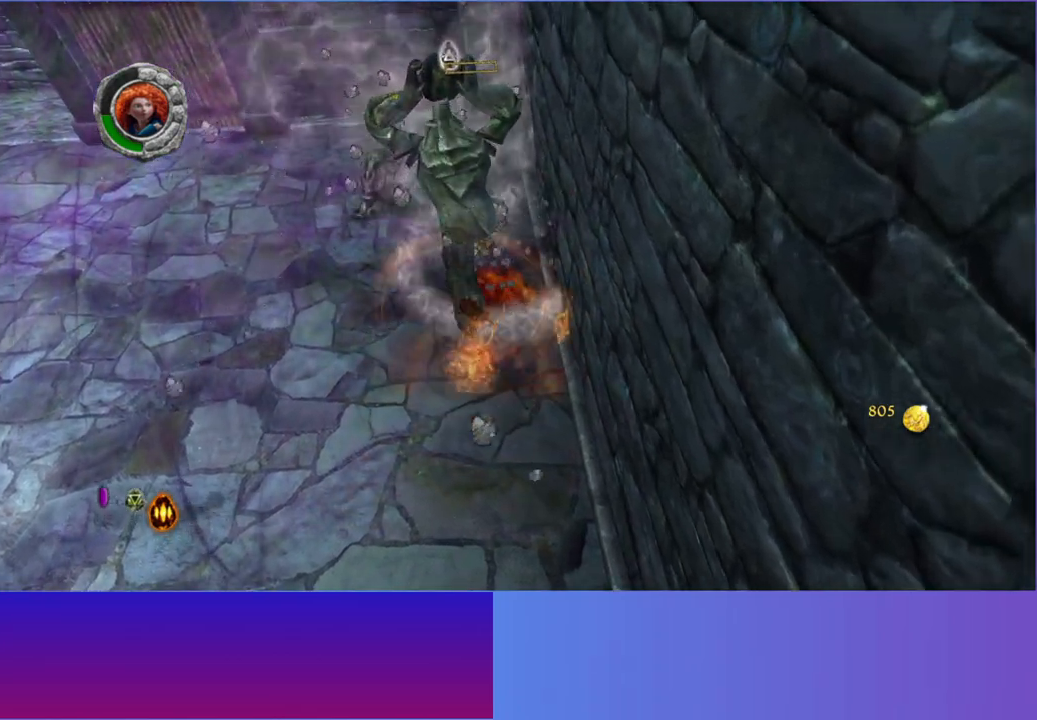
{"dt_ms": 1000, "buttons": ["X"], "left_stick": "up-right", "right_stick": "center", "events": [[17, "X", "down"], [117, "X", "up"], [200, "X", "down"], [300, "X", "up"], [317, "left_stick", "up-right"], [383, "X", "down"], [433, "left_stick", "down-right"], [483, "X", "up"], [550, "left_stick", "right"], [583, "X", "down"], [667, "X", "up"], [717, "left_stick", "down-right"], [750, "X", "down"], [850, "X", "up"], [900, "left_stick", "up-right"], [933, "X", "down"]]}
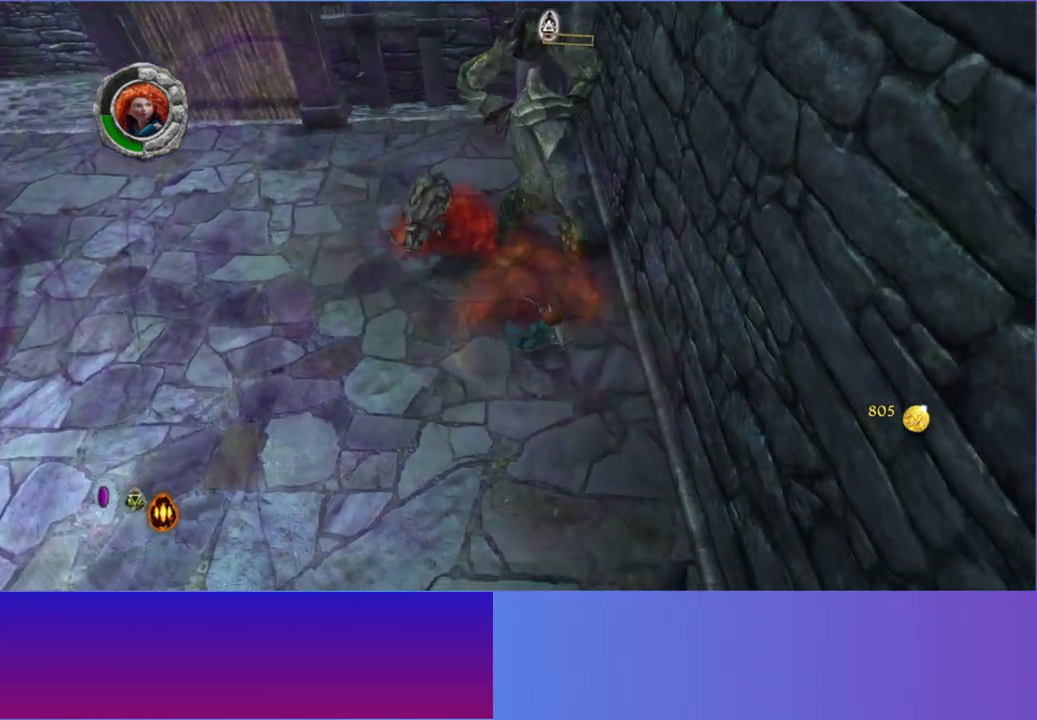
{"dt_ms": 500, "buttons": ["X"], "left_stick": "up-left", "right_stick": "center", "events": [[17, "left_stick", "up"], [33, "X", "up"], [117, "X", "down"], [217, "X", "up"], [300, "X", "down"], [333, "left_stick", "up-left"], [400, "X", "up"], [500, "X", "down"]]}
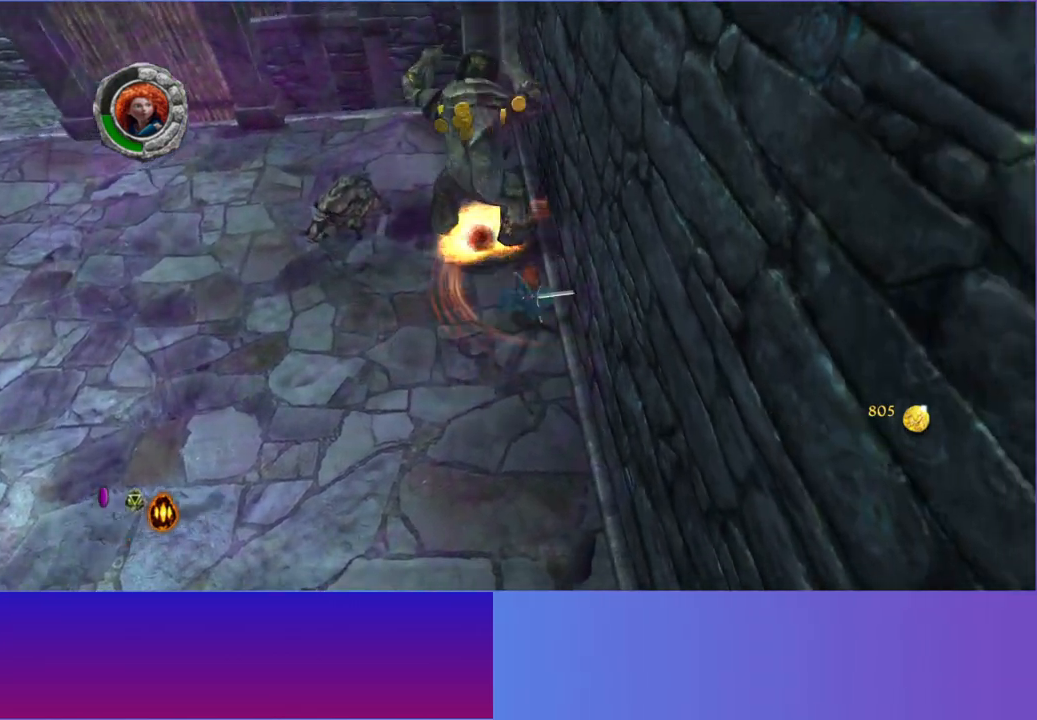
{"dt_ms": 500, "buttons": [], "left_stick": "up-left", "right_stick": "center", "events": [[100, "X", "up"], [200, "X", "down"], [283, "X", "up"]]}
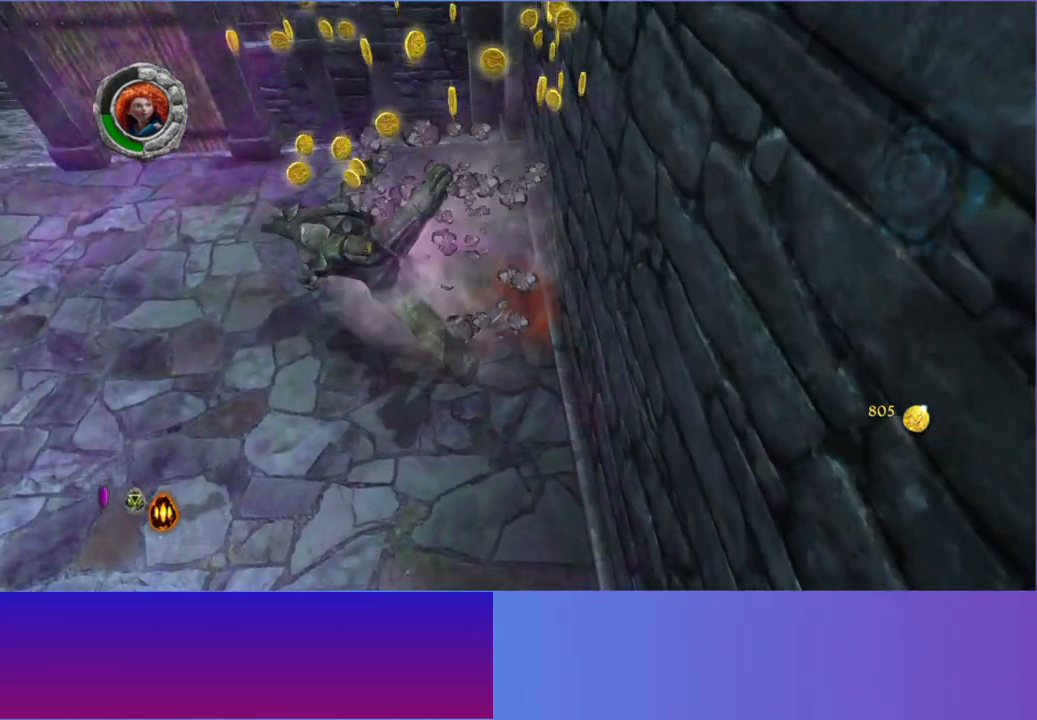
{"dt_ms": 500, "buttons": [], "left_stick": "left", "right_stick": "up-left", "events": [[17, "right_stick", "left"], [100, "right_stick", "up-left"], [183, "left_stick", "left"], [333, "X", "down"], [450, "X", "up"]]}
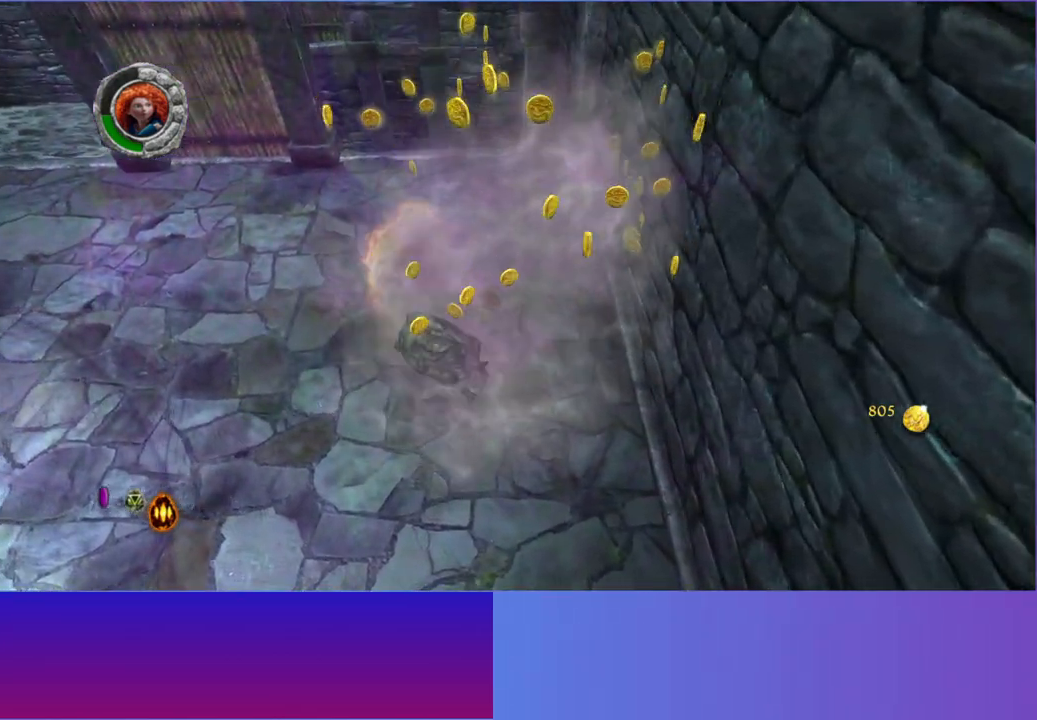
{"dt_ms": 500, "buttons": ["X"], "left_stick": "right", "right_stick": "right", "events": [[100, "left_stick", "down-left"], [217, "left_stick", "down"], [367, "right_stick", "right"], [383, "left_stick", "right"], [450, "X", "down"]]}
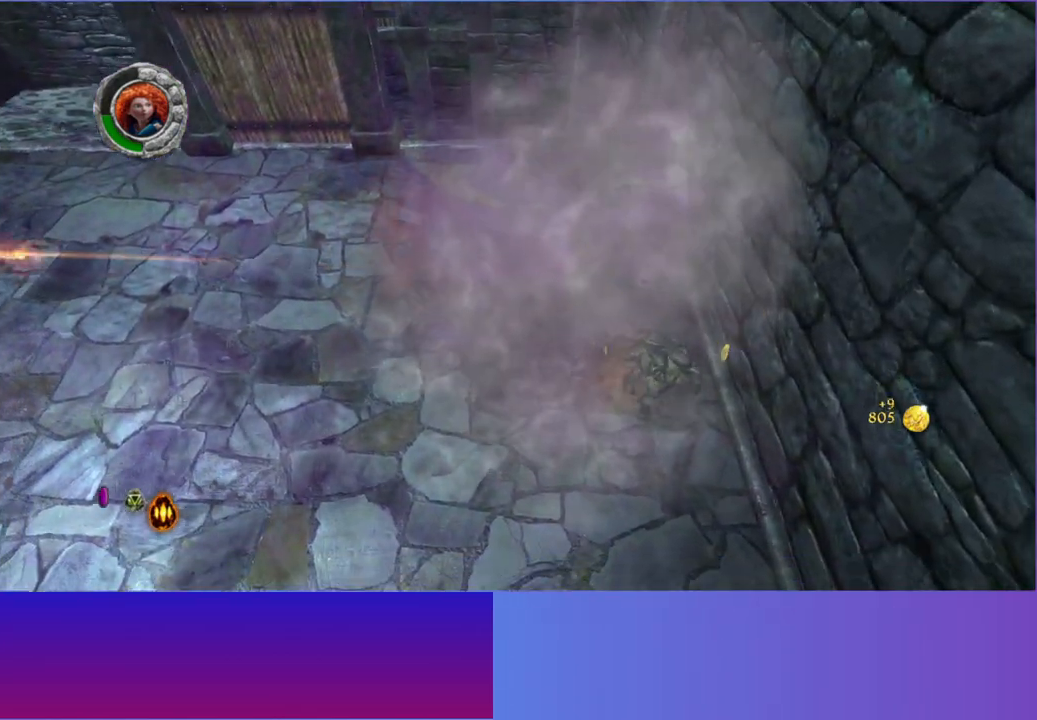
{"dt_ms": 1000, "buttons": [], "left_stick": "down", "right_stick": "center", "events": [[33, "right_stick", "center"], [67, "X", "up"], [150, "X", "down"], [183, "left_stick", "down-right"], [250, "X", "up"], [333, "X", "down"], [333, "left_stick", "right"], [417, "X", "up"], [450, "left_stick", "down-right"], [517, "X", "down"], [600, "X", "up"], [700, "X", "down"], [717, "left_stick", "down"], [783, "X", "up"], [867, "X", "down"], [967, "X", "up"]]}
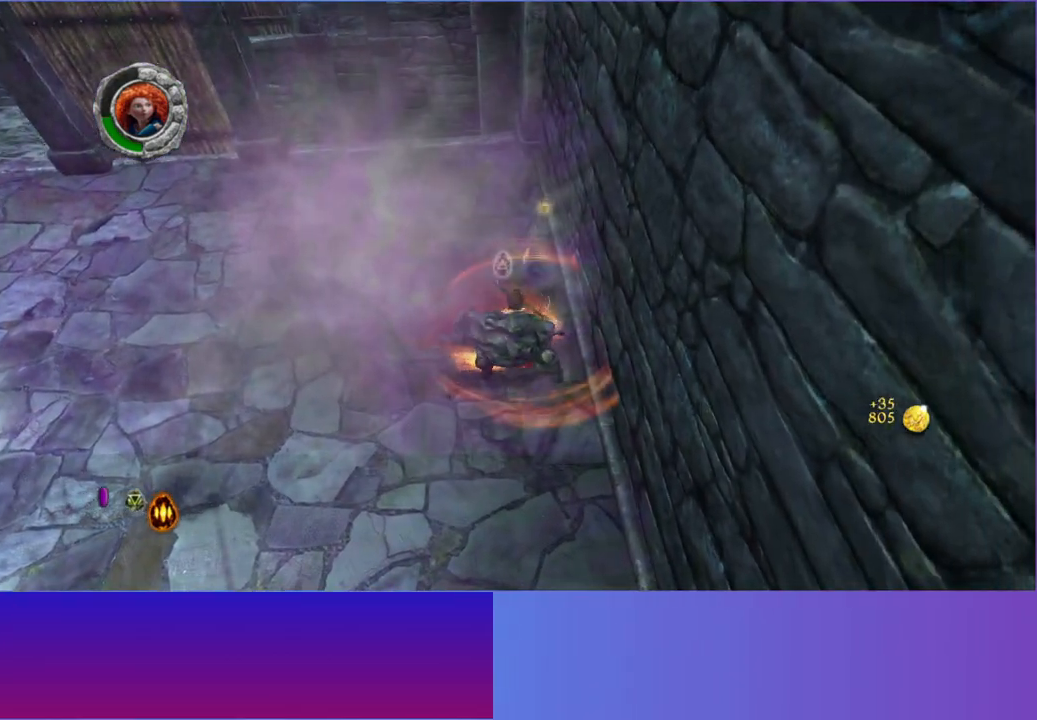
{"dt_ms": 500, "buttons": ["X"], "left_stick": "left", "right_stick": "center", "events": [[67, "X", "down"], [133, "left_stick", "down-left"], [150, "X", "up"], [233, "X", "down"], [333, "X", "up"], [433, "X", "down"], [467, "left_stick", "left"]]}
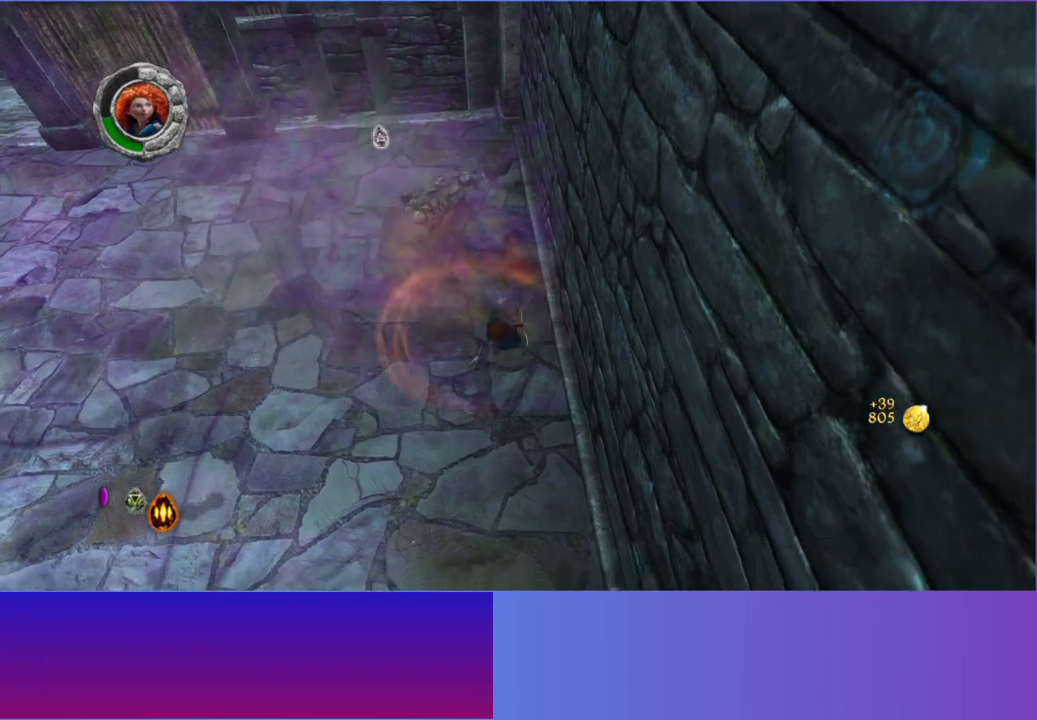
{"dt_ms": 500, "buttons": [], "left_stick": "up-left", "right_stick": "up-right", "events": [[33, "X", "up"], [50, "left_stick", "up-left"], [117, "left_stick", "up"], [233, "right_stick", "up"], [300, "left_stick", "up-left"], [483, "right_stick", "up-right"]]}
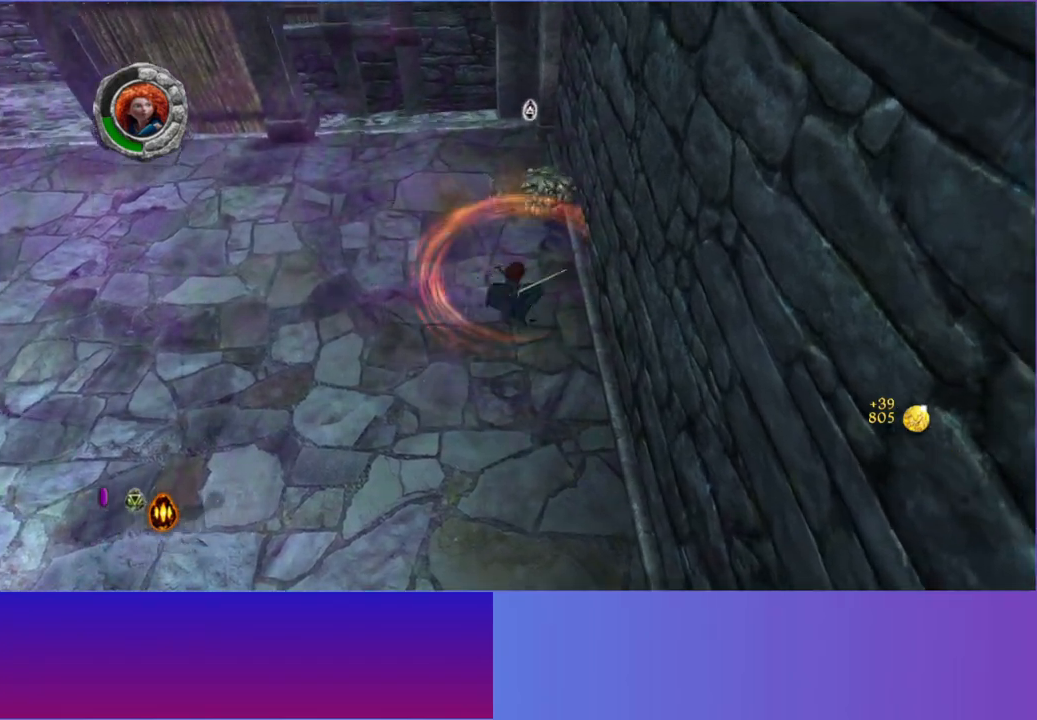
{"dt_ms": 500, "buttons": [], "left_stick": "down-left", "right_stick": "up-right", "events": [[183, "left_stick", "left"], [483, "left_stick", "down-left"]]}
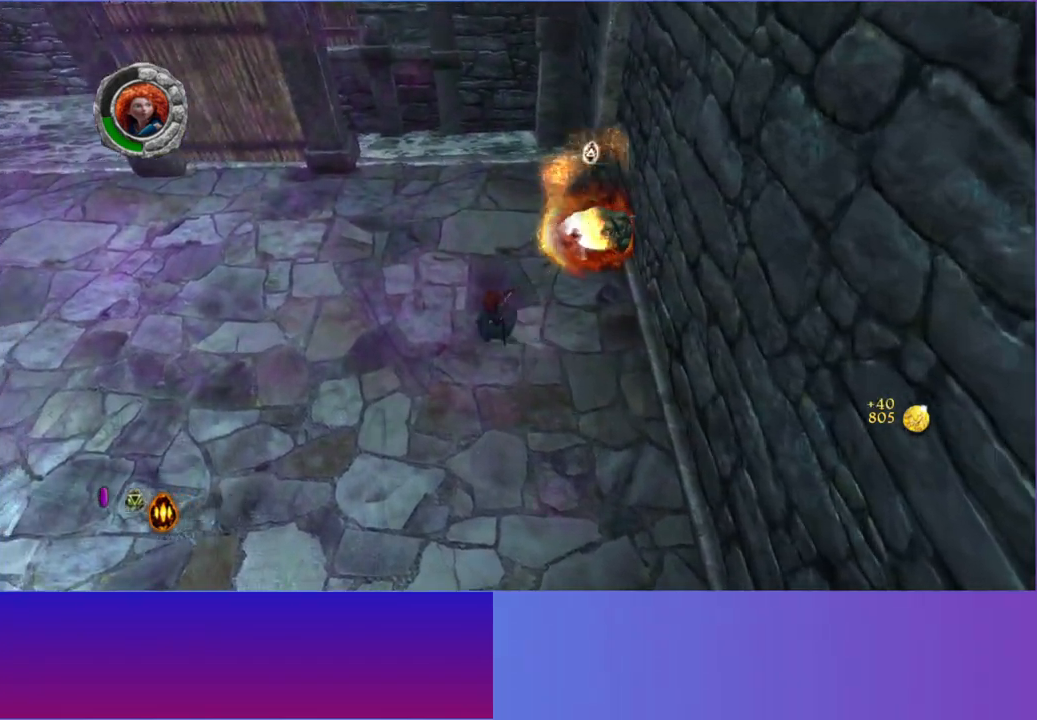
{"dt_ms": 500, "buttons": [], "left_stick": "right", "right_stick": "up-right", "events": [[483, "left_stick", "right"]]}